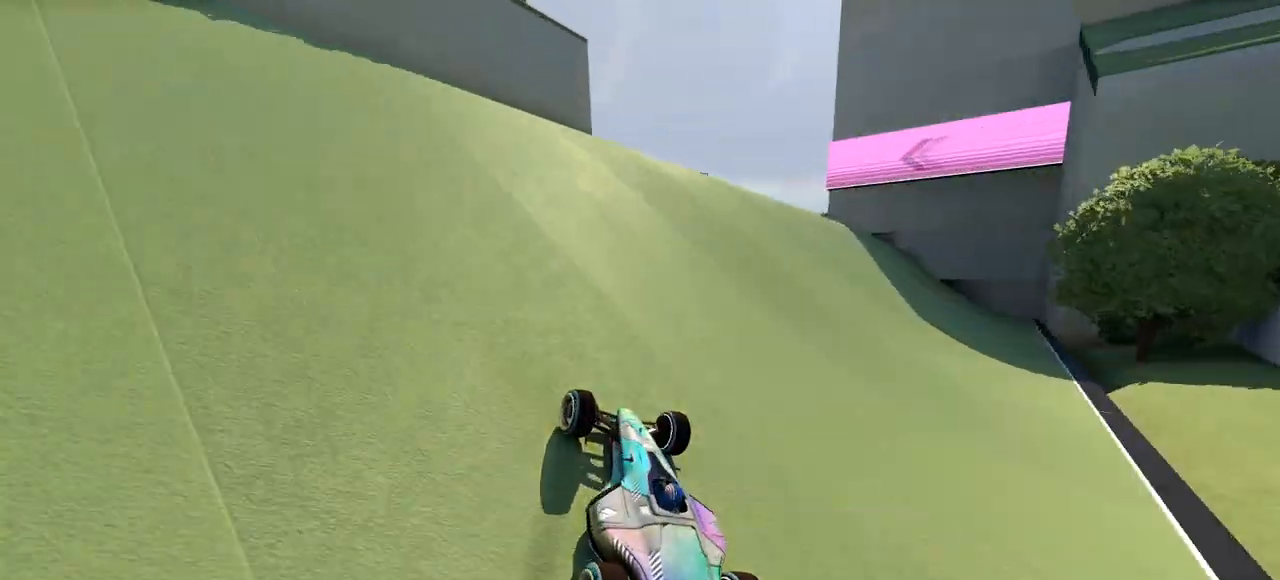
Gameplay with keyboard; each line is a JSON object with the keys held at the frame after it. "events" lists presses ("down") and releases ("up") of "down", "left", "right" and "up" between this image and that frame as [ms after this image, input, new state], when the widget could be followed in between. No other keys are recorded. Mouse input is not recorded.
{"keys": ["right", "up"], "events": [[33, "up", "up"], [167, "left", "up"], [267, "up", "down"], [300, "right", "down"]]}
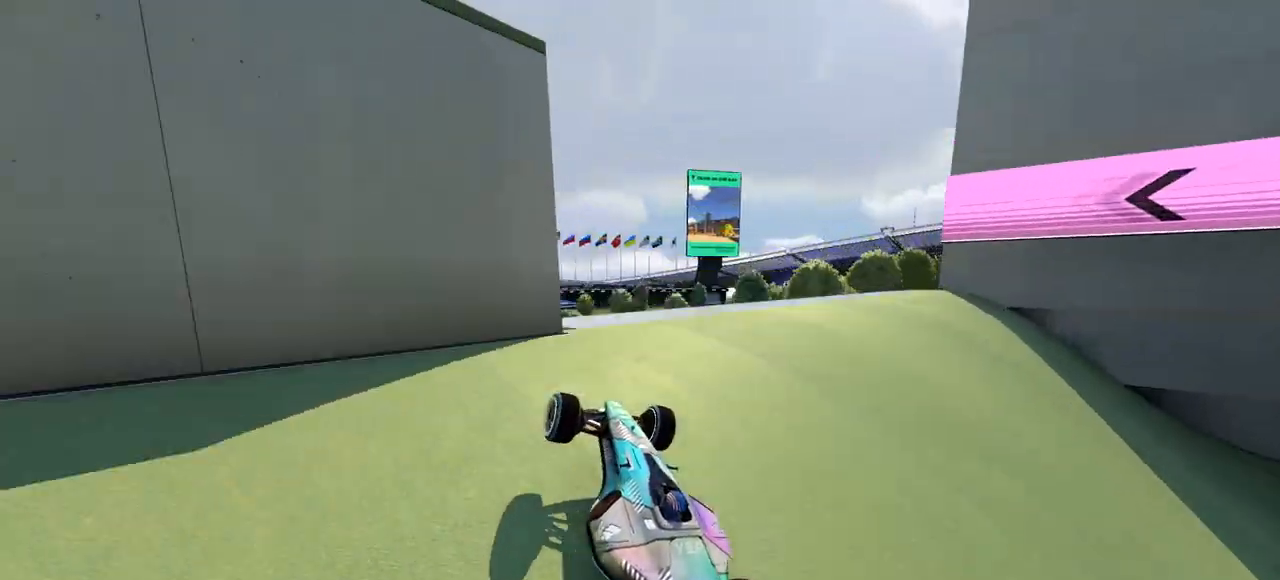
{"keys": ["left", "up"], "events": [[33, "right", "up"], [167, "left", "down"], [233, "up", "up"], [433, "up", "down"]]}
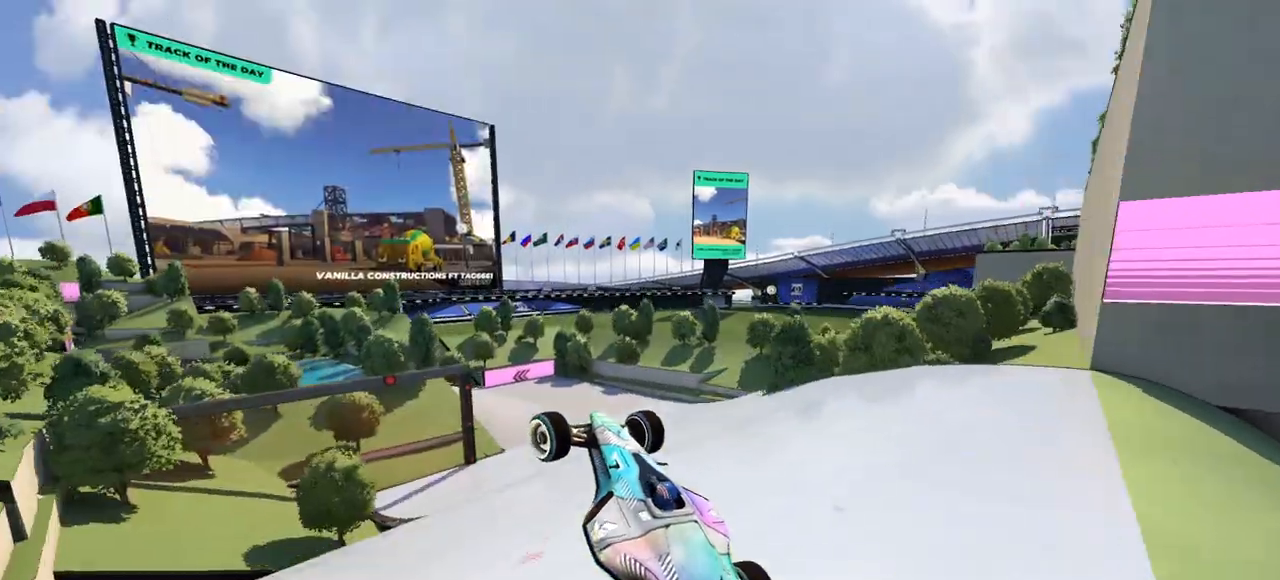
{"keys": ["up"], "events": [[167, "left", "up"], [267, "right", "down"], [367, "right", "up"]]}
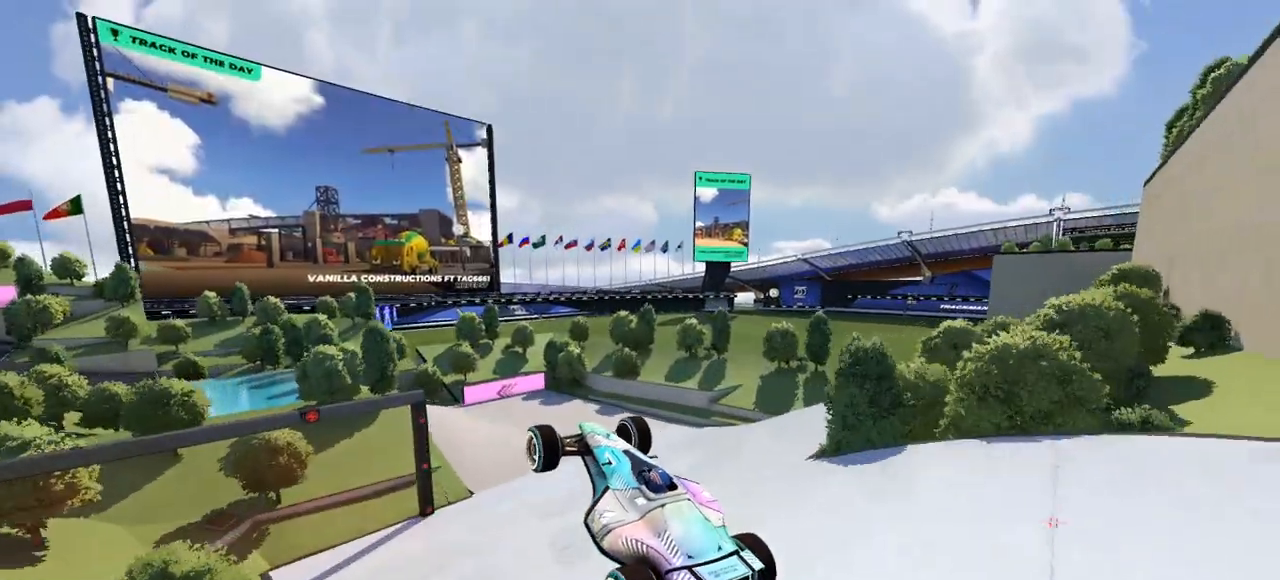
{"keys": ["right", "up"], "events": [[500, "right", "down"]]}
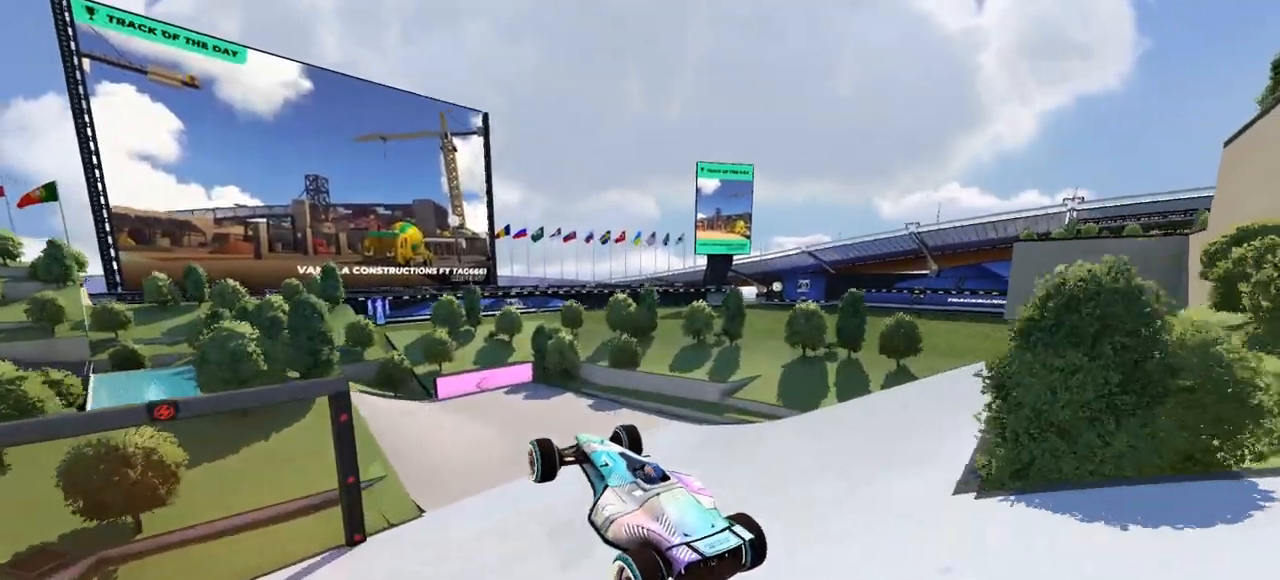
{"keys": ["up"], "events": [[167, "right", "up"]]}
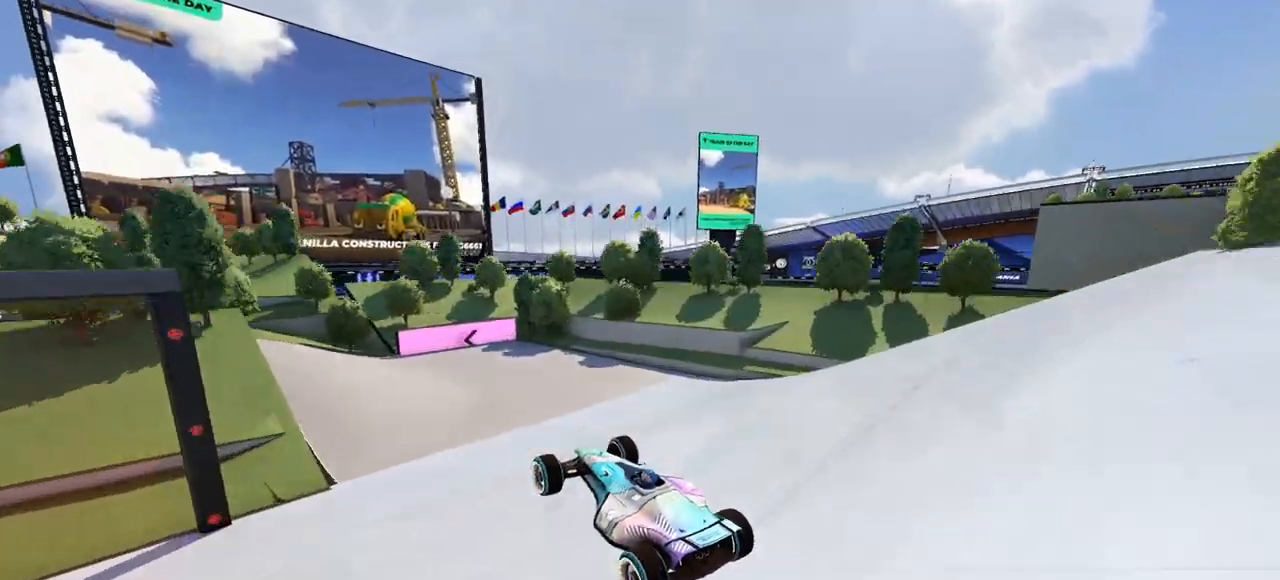
{"keys": ["up"], "events": []}
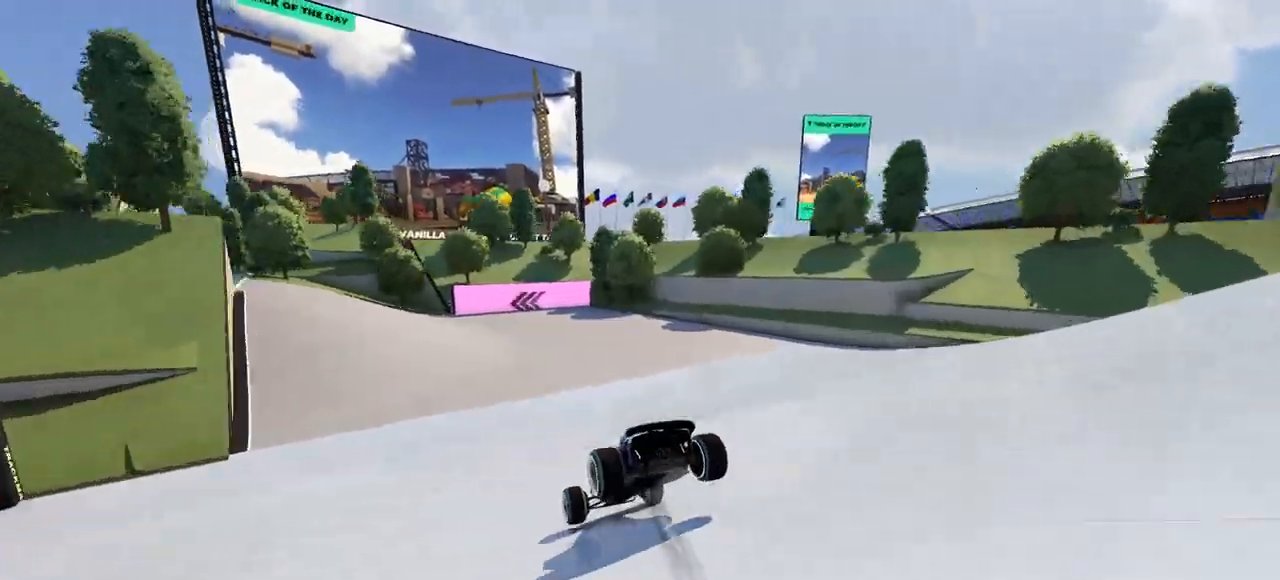
{"keys": ["left", "up"], "events": [[433, "left", "down"]]}
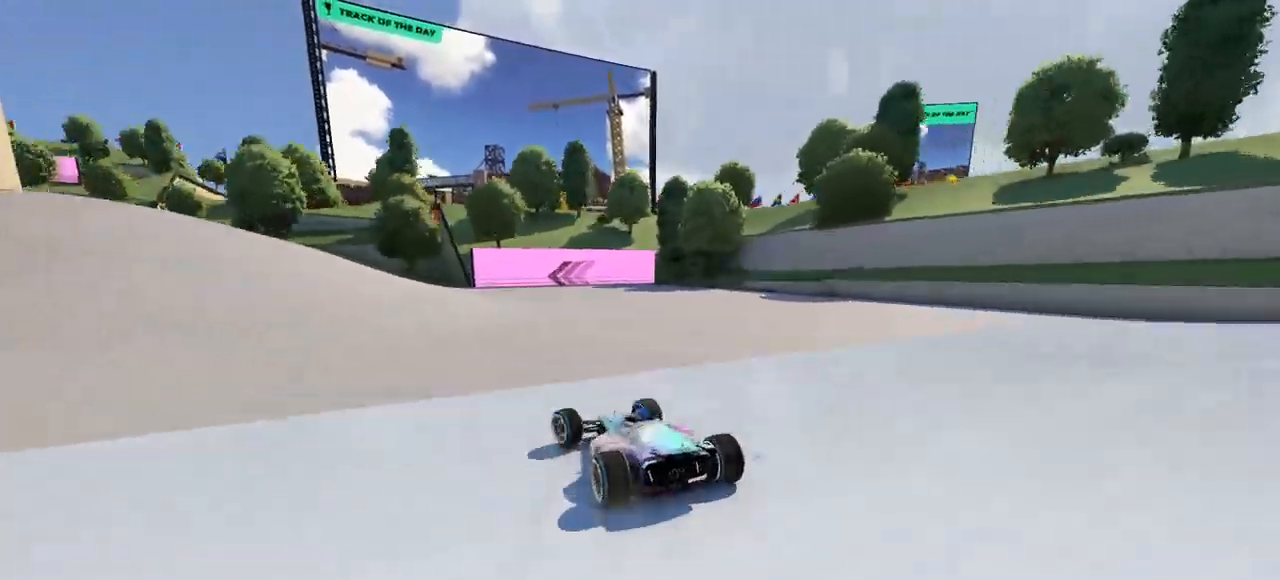
{"keys": ["left", "up"], "events": [[267, "left", "up"], [333, "left", "down"]]}
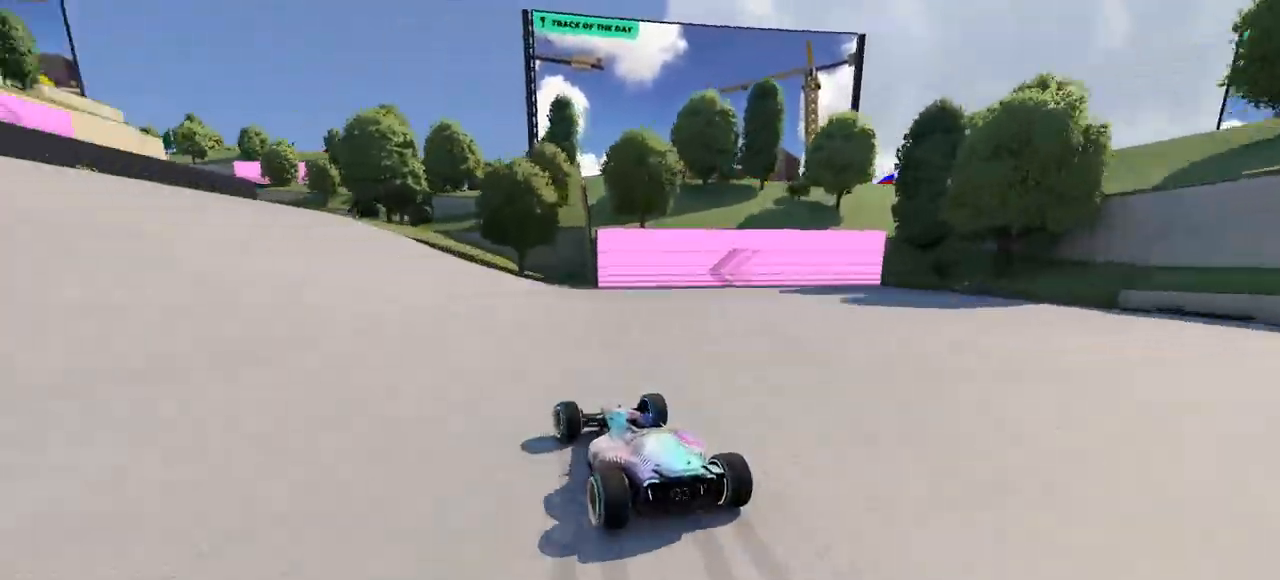
{"keys": ["up"], "events": [[500, "left", "up"]]}
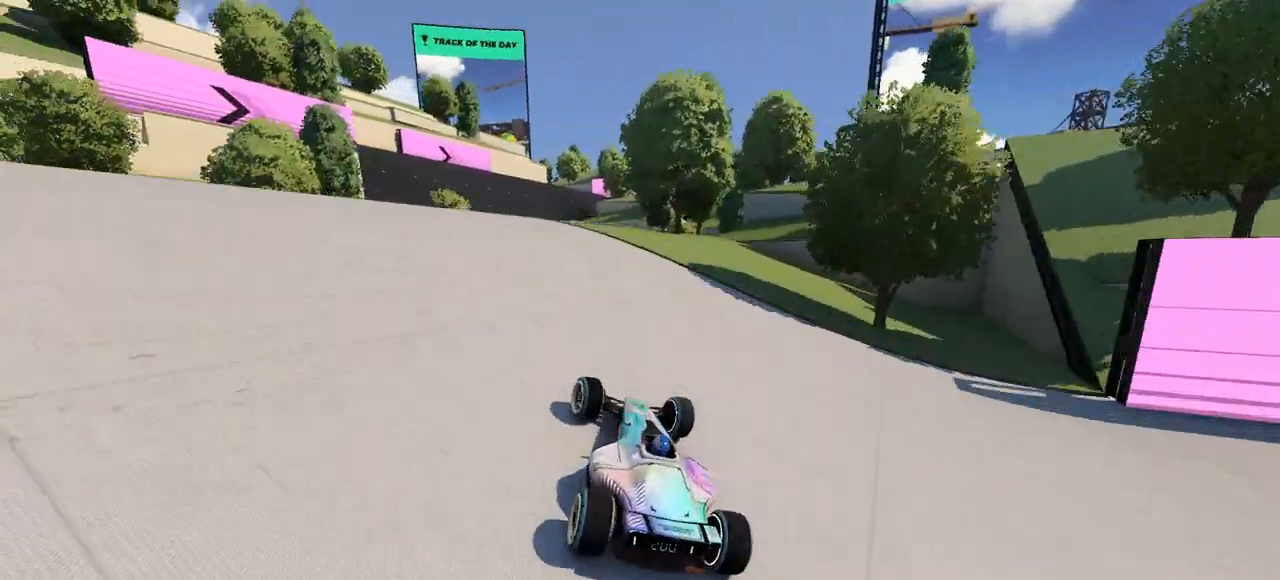
{"keys": ["right", "up"], "events": [[33, "right", "down"], [100, "right", "up"], [133, "left", "down"], [200, "left", "up"], [400, "right", "down"]]}
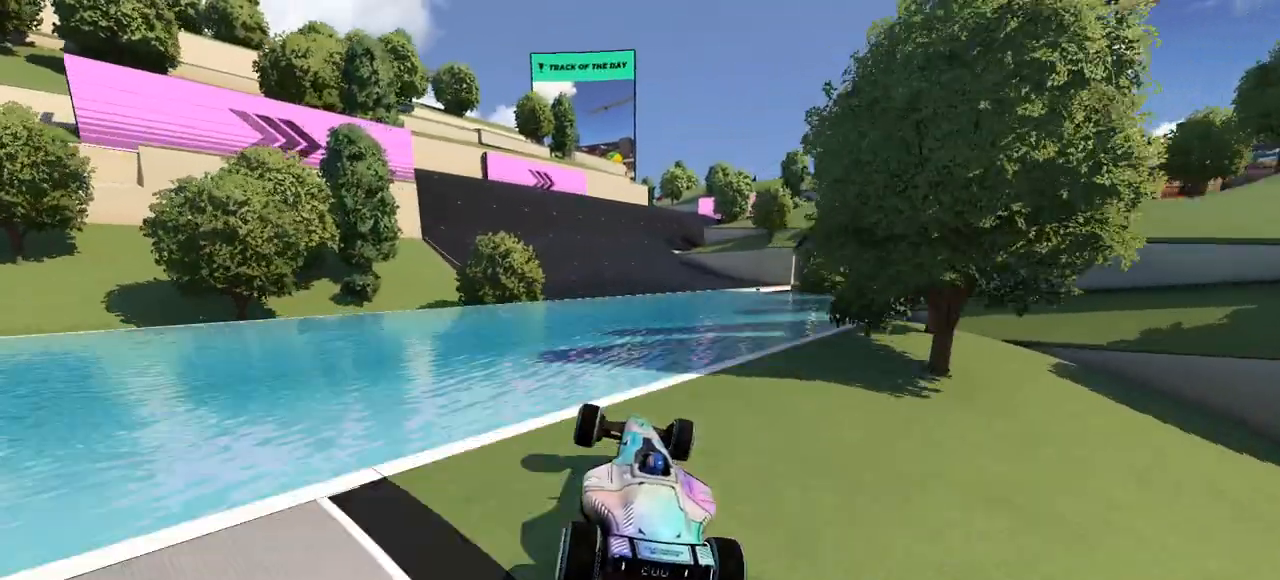
{"keys": ["up"], "events": [[333, "right", "up"]]}
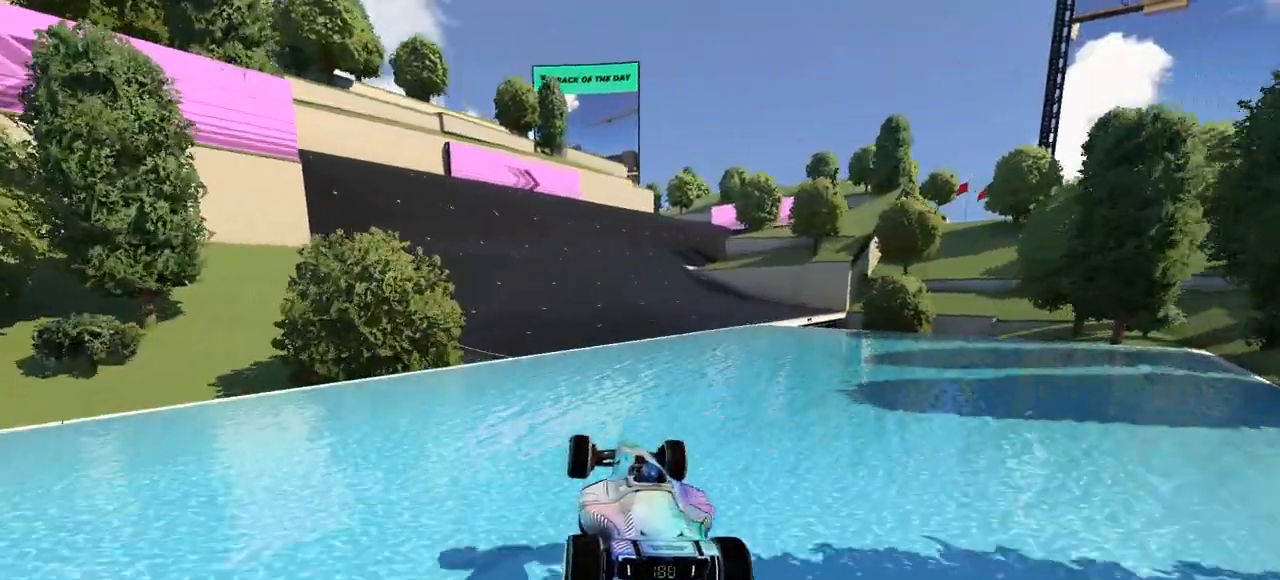
{"keys": ["up"], "events": [[133, "right", "down"], [367, "right", "up"]]}
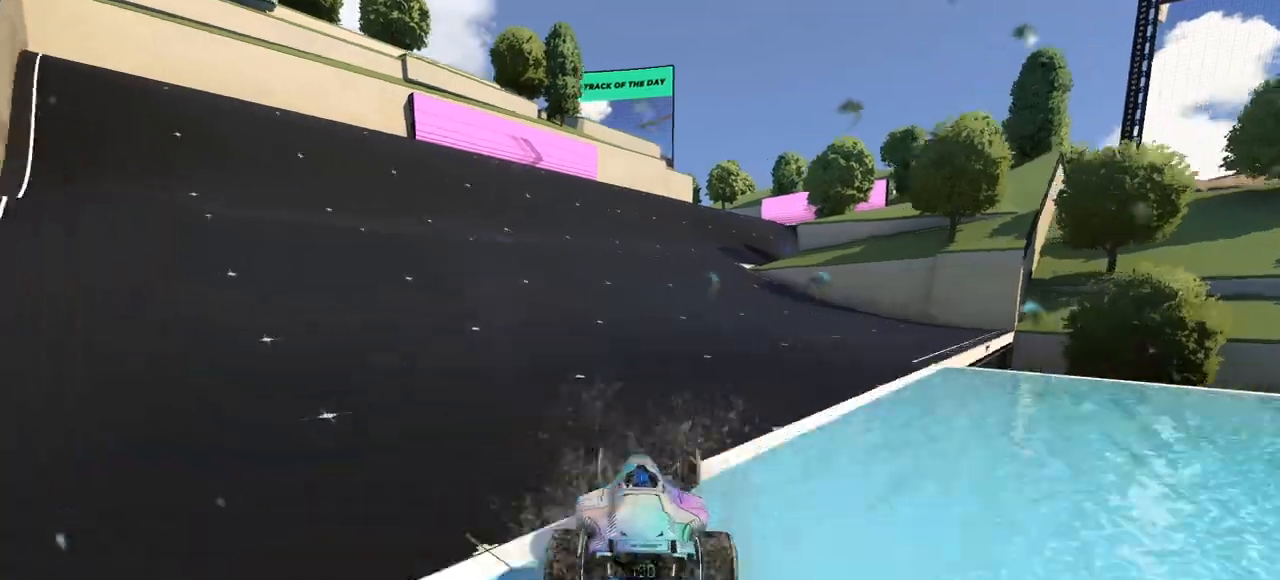
{"keys": ["right", "up"], "events": [[67, "right", "down"], [267, "right", "up"], [433, "right", "down"]]}
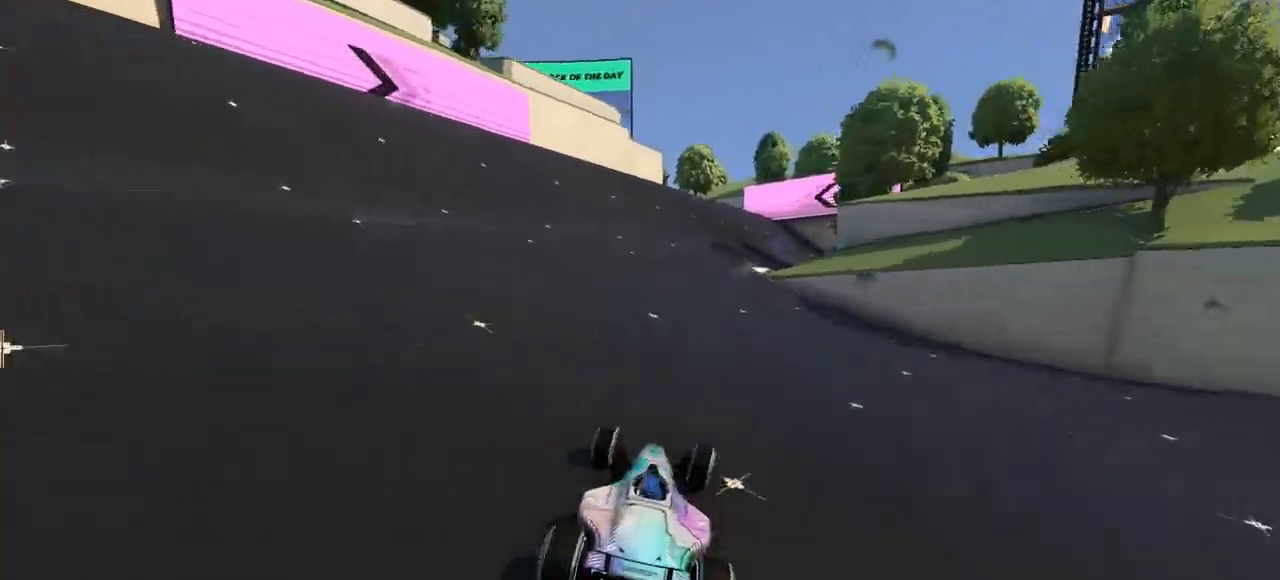
{"keys": ["left", "up"], "events": [[100, "right", "up"], [200, "left", "down"]]}
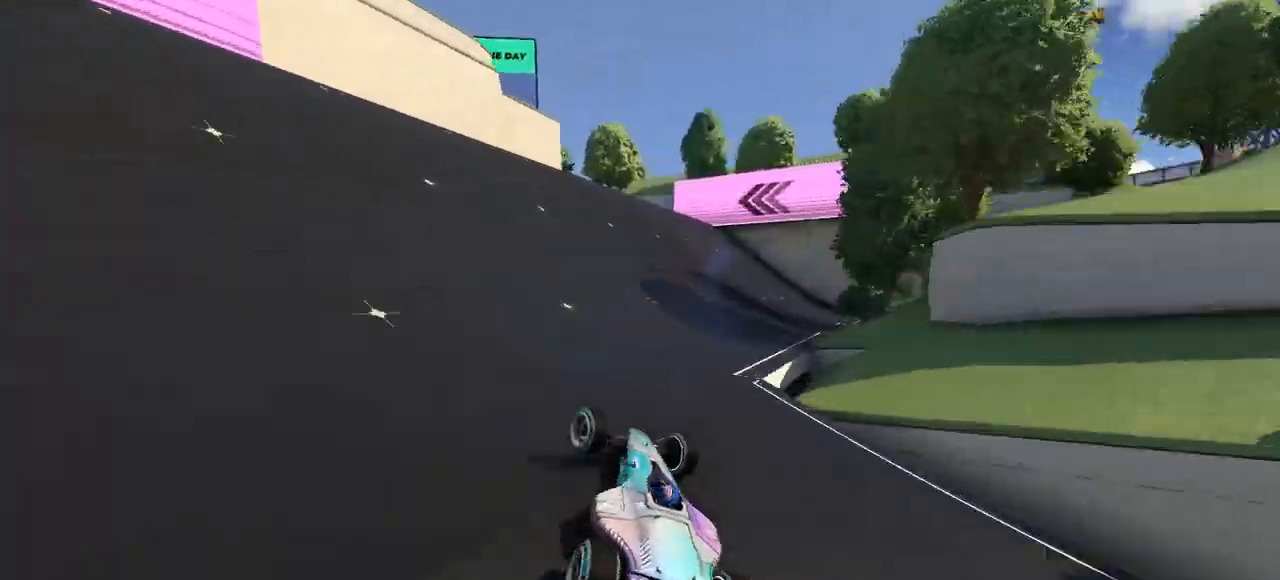
{"keys": ["left", "up"], "events": []}
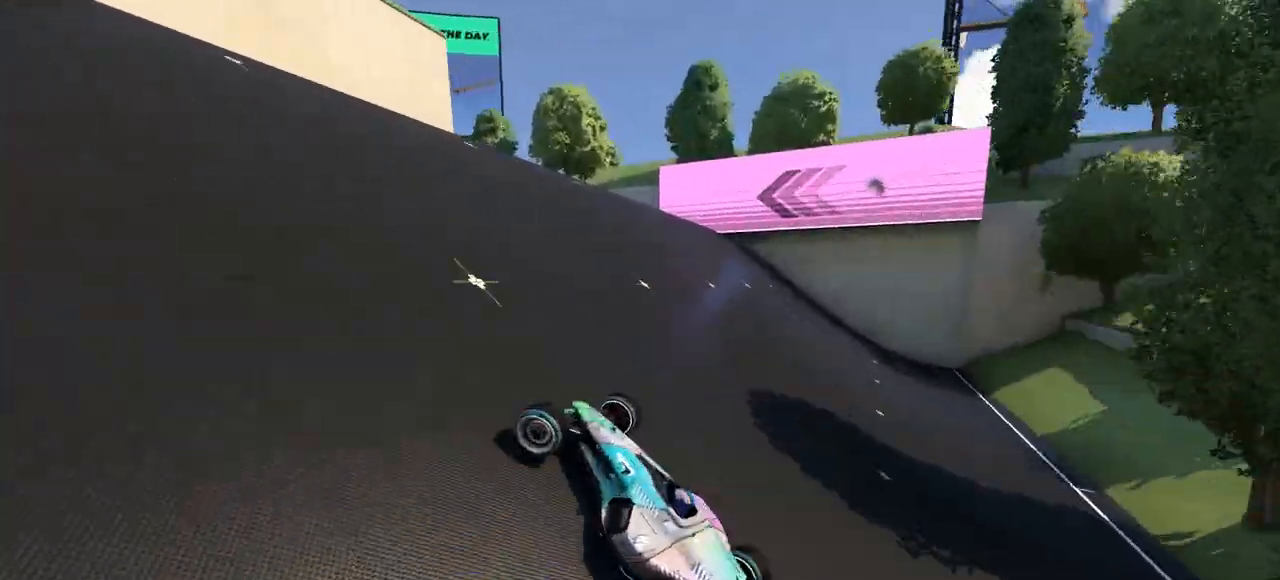
{"keys": ["left", "up"], "events": [[133, "down", "down"], [467, "down", "up"]]}
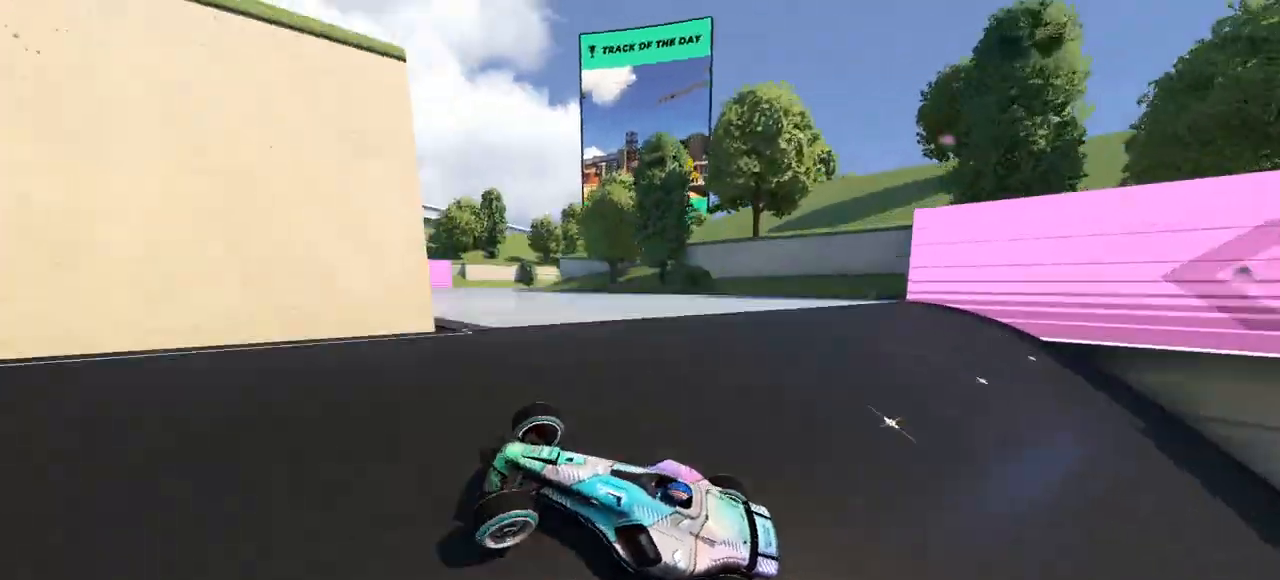
{"keys": ["left", "up"], "events": []}
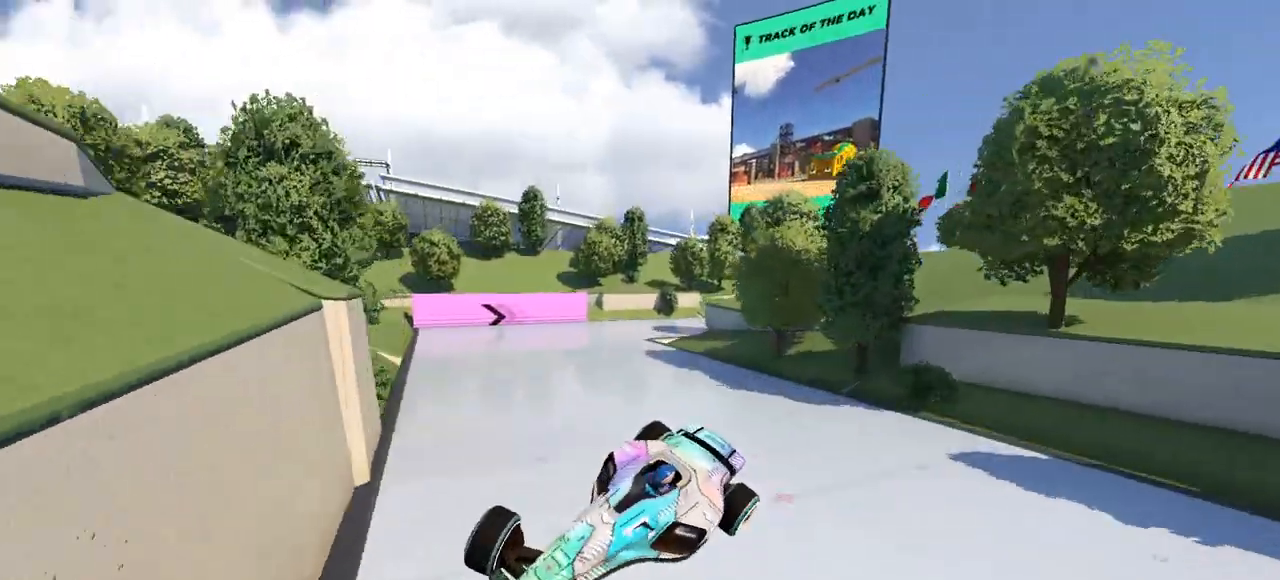
{"keys": ["left", "up"], "events": []}
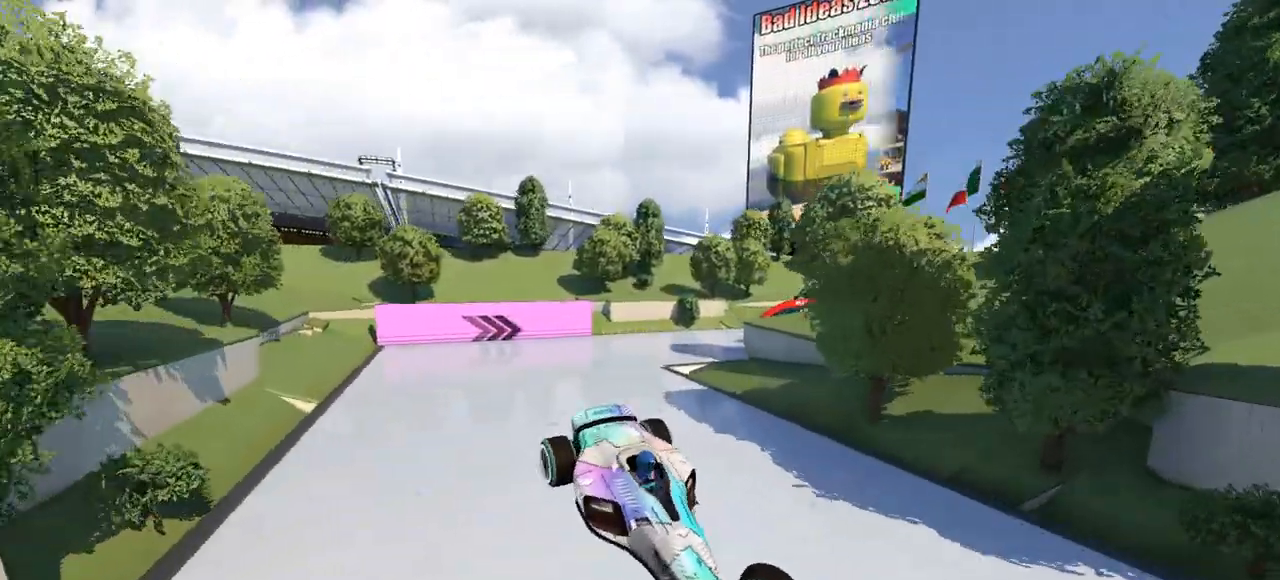
{"keys": ["left", "up"], "events": []}
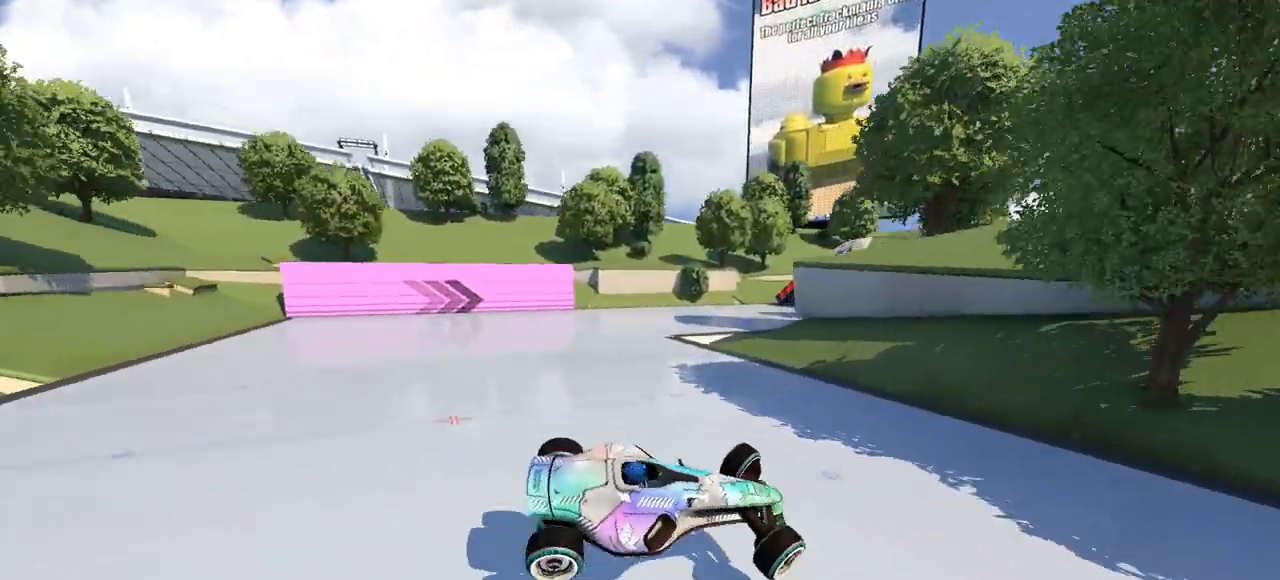
{"keys": ["right", "up"], "events": [[200, "left", "up"], [233, "right", "down"], [367, "right", "up"], [433, "right", "down"]]}
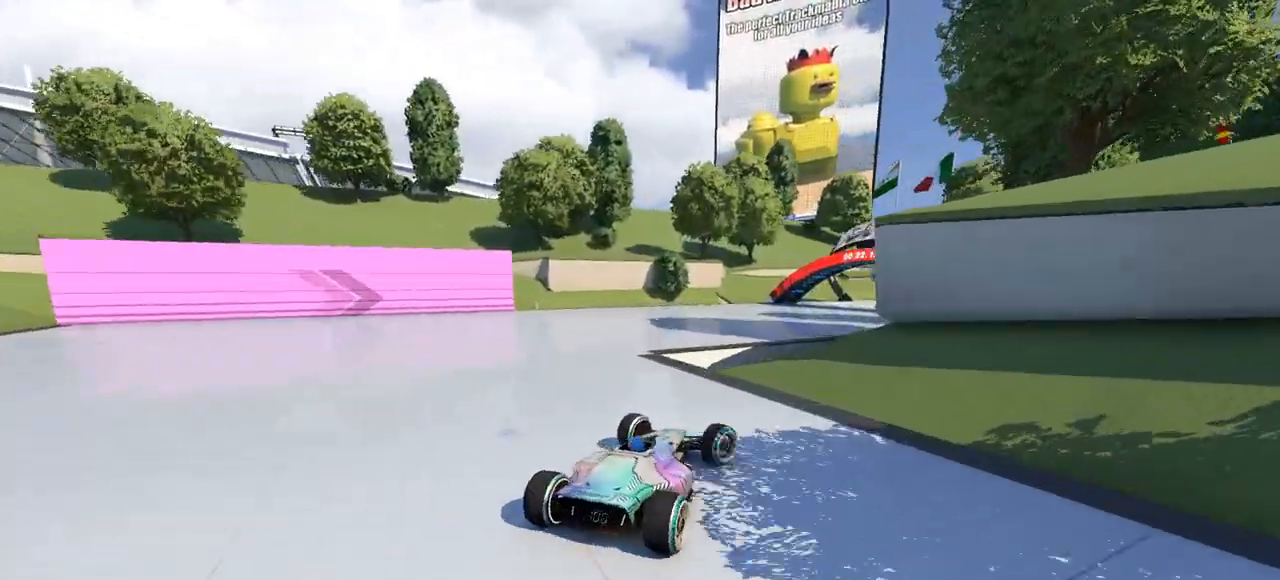
{"keys": ["right", "up"], "events": []}
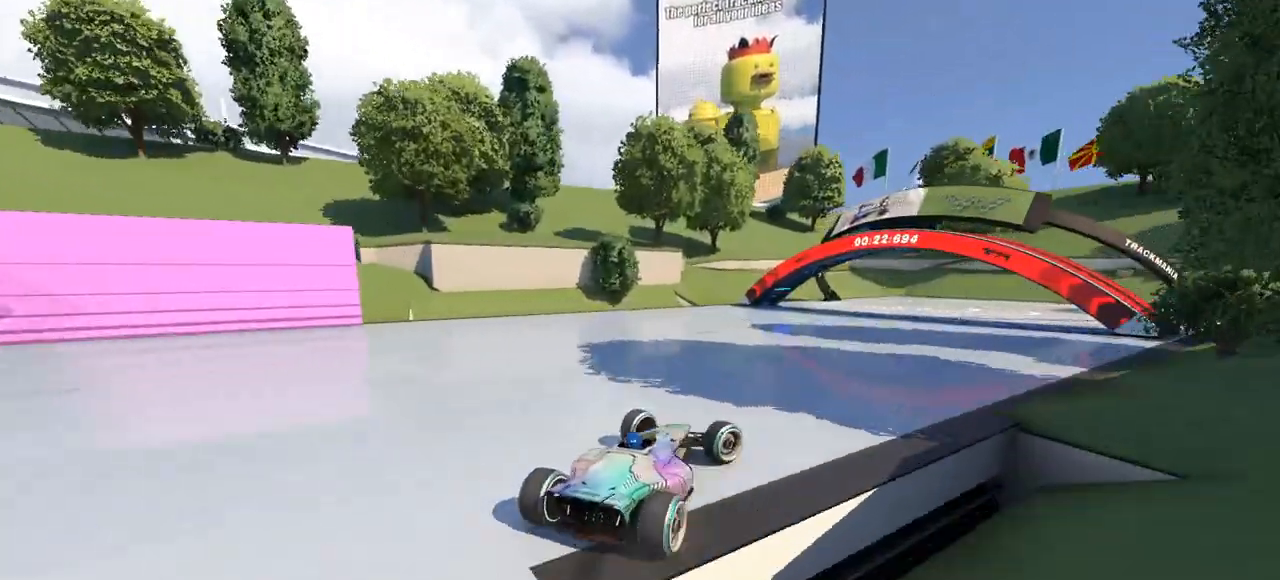
{"keys": ["left", "up"], "events": [[267, "right", "up"], [300, "left", "down"]]}
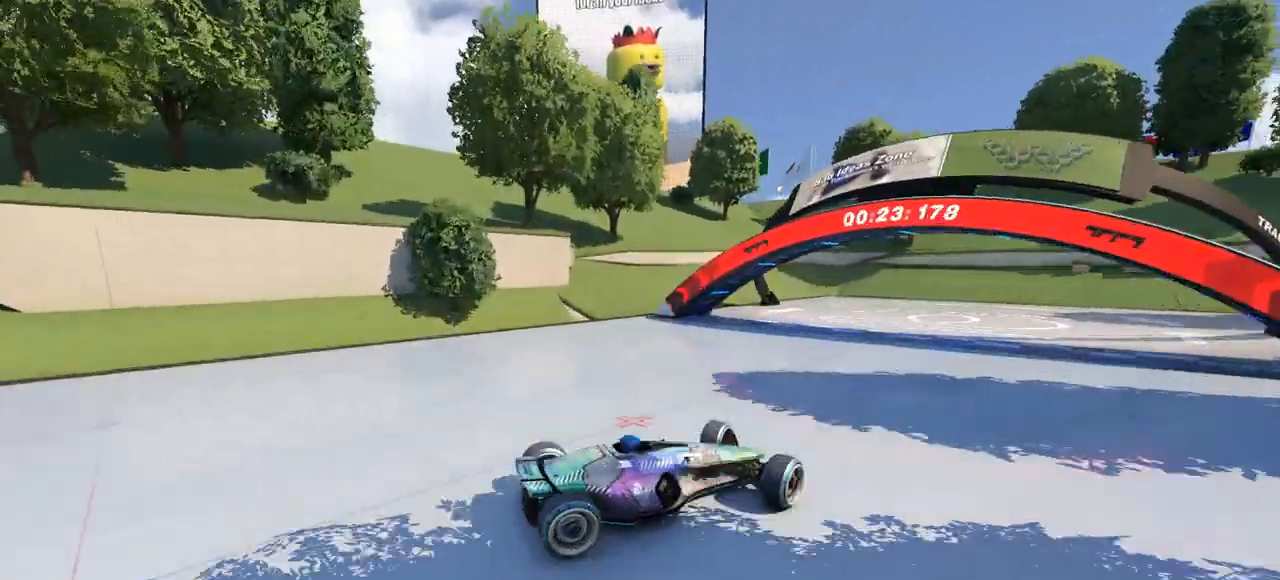
{"keys": ["left", "up"], "events": []}